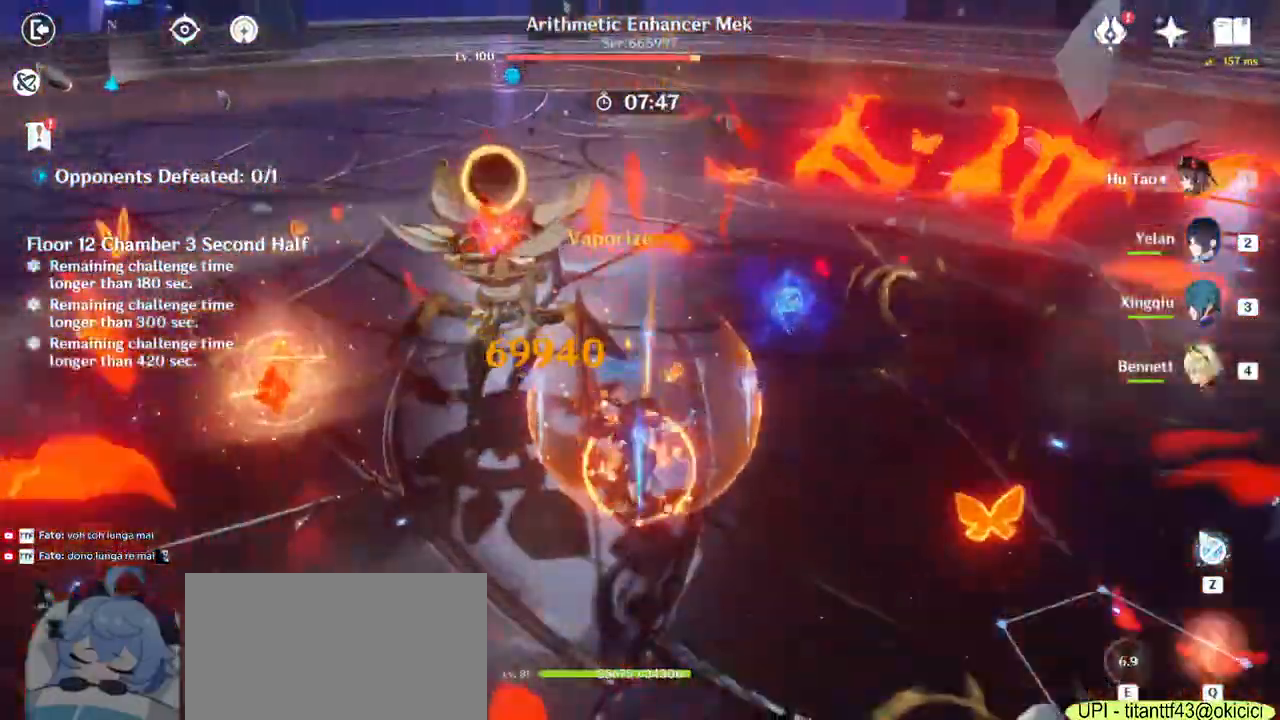
Gameplay with keyboard and mouse; each line is a JSON object with the keys and mouse buttons held at the frame after it. "events" lists presses ("down") and releases ("up") of "1", "2", "3", "4", "5", "a", "alt", "b", "c", "ctrl", "d", "e", "f", "g", "q", "r", "s", "shift", "space", "t", "tab", "v", "w", "x", "z", "mouse_left", "mouse_wheel", "mouse_right", "mouse_mb4" and "mouse_mb5" between this image and that frame as [ms after this image, input, new state], when the widget could be followed in between. "mouse_left", "mouse_wheel", "mouse_right", "mouse_mb4", "mouse_mb5" = the "left", "wheel", "right", "mb4", "mb5" buttons of the "mouse" list. No other keys are recorded. "wheel" means that the mouse wheel is clicked or scrolled. Mouse movement is not recorded.
{"keys": [], "mouse": ["left"], "events": [[67, "mouse_left", "up"], [117, "mouse_left", "down"], [150, "space", "down"], [250, "mouse_left", "up"], [250, "space", "up"], [300, "mouse_left", "down"], [367, "mouse_left", "up"], [400, "mouse_left", "down"], [483, "mouse_left", "up"], [500, "mouse_left", "down"]]}
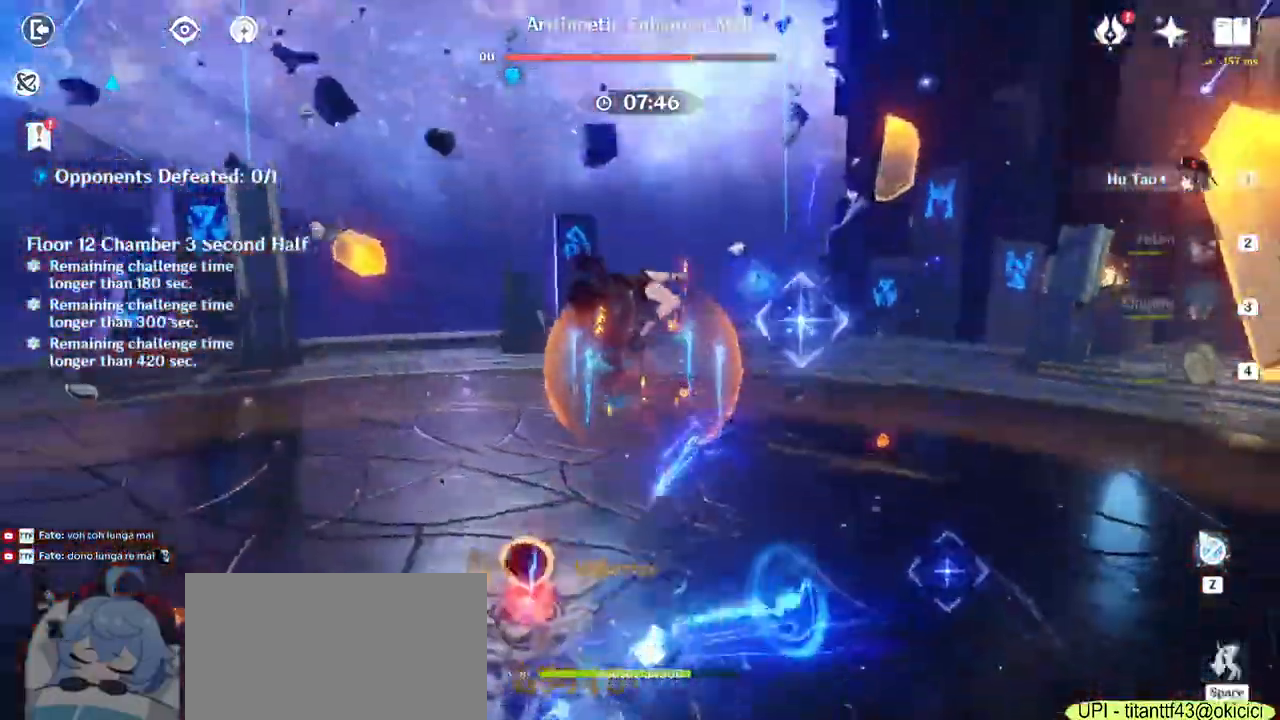
{"keys": [], "mouse": ["left"], "events": [[67, "mouse_left", "up"], [117, "mouse_left", "down"], [183, "mouse_left", "up"], [217, "mouse_left", "down"], [283, "mouse_left", "up"], [300, "mouse_left", "down"], [383, "mouse_left", "up"], [450, "mouse_left", "down"]]}
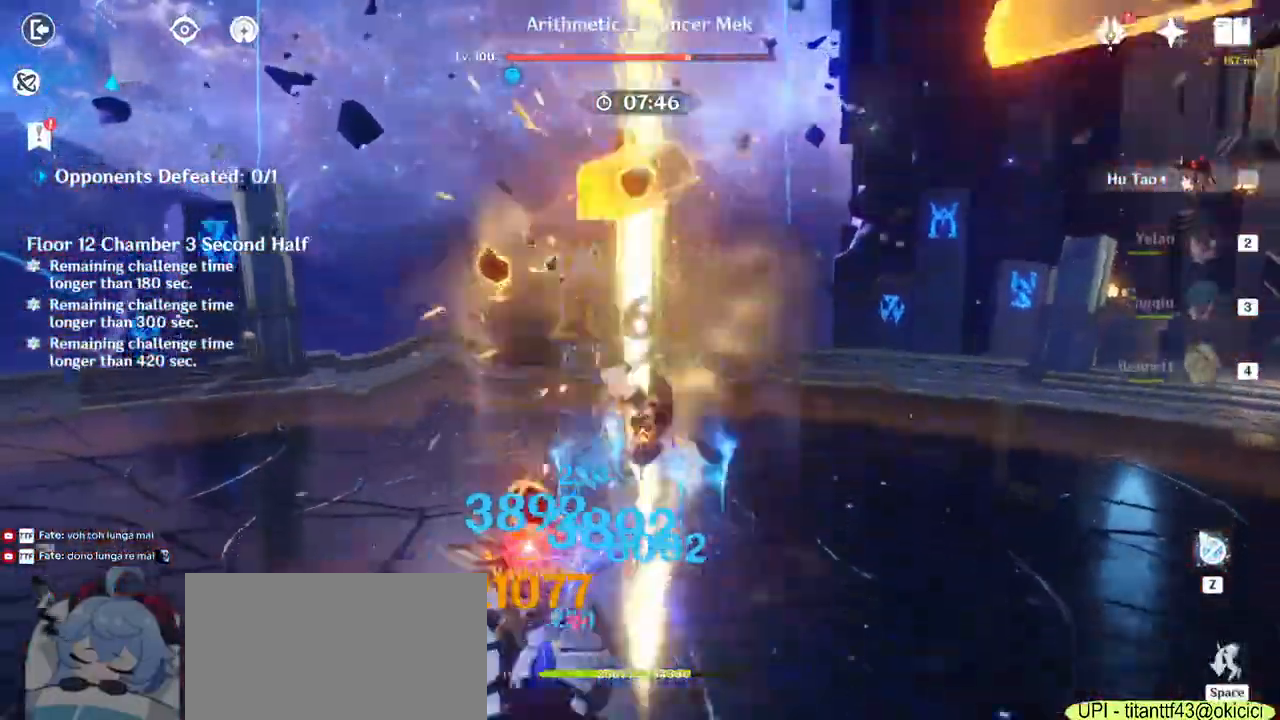
{"keys": ["w"], "mouse": ["left"], "events": [[100, "mouse_left", "up"], [150, "mouse_left", "down"], [217, "mouse_left", "up"], [267, "mouse_left", "down"], [283, "w", "down"], [317, "mouse_left", "up"], [367, "mouse_left", "down"], [433, "mouse_left", "up"], [483, "mouse_left", "down"]]}
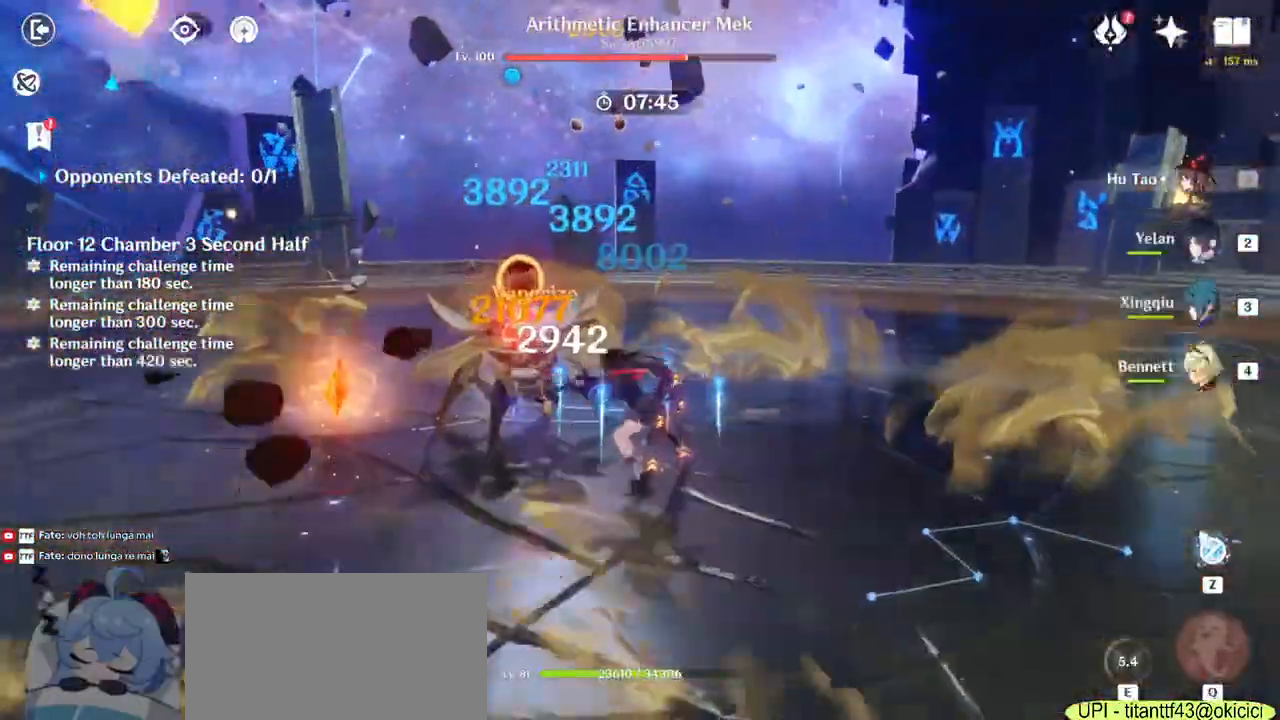
{"keys": ["w"], "mouse": [], "events": [[67, "mouse_left", "up"], [117, "2", "down"], [217, "2", "up"], [367, "e", "down"], [467, "e", "up"]]}
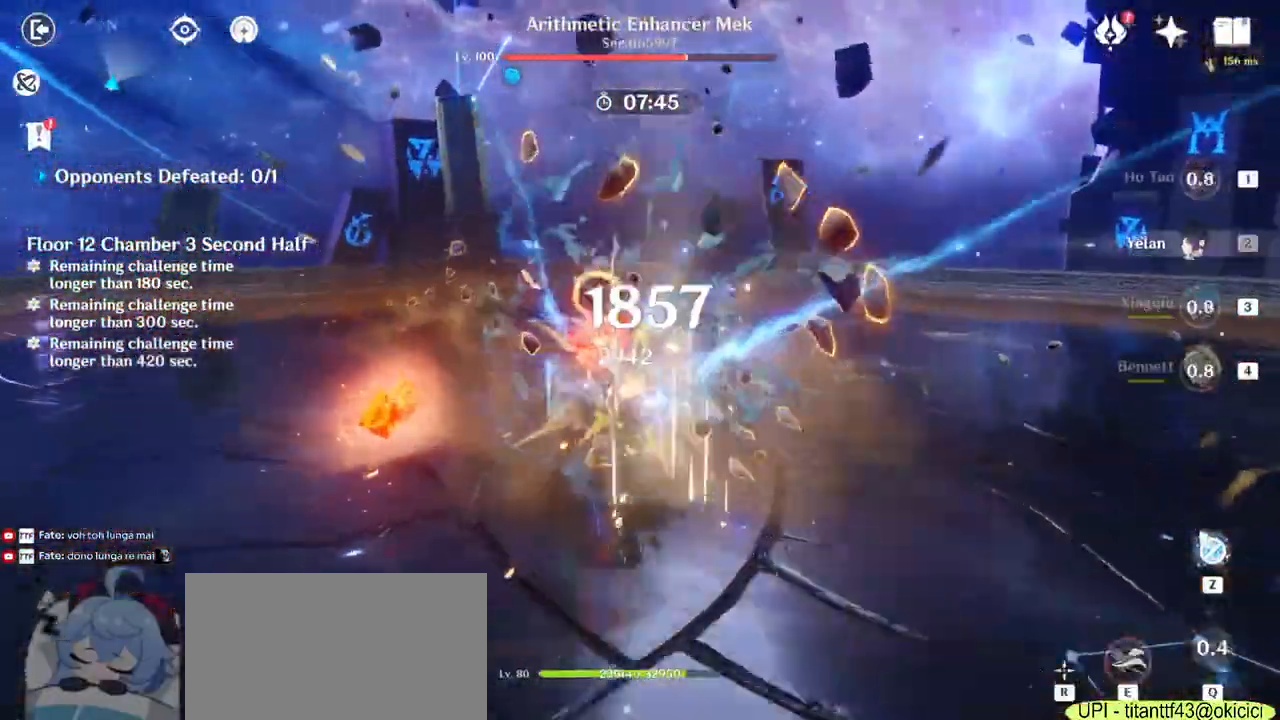
{"keys": ["d"], "mouse": ["left"], "events": [[17, "e", "down"], [83, "mouse_left", "down"], [117, "e", "up"], [150, "mouse_left", "up"], [250, "a", "down"], [300, "mouse_left", "down"], [333, "mouse_left", "up"], [350, "a", "up"], [383, "d", "down"], [400, "mouse_left", "down"], [450, "mouse_left", "up"], [483, "mouse_left", "down"], [483, "w", "up"]]}
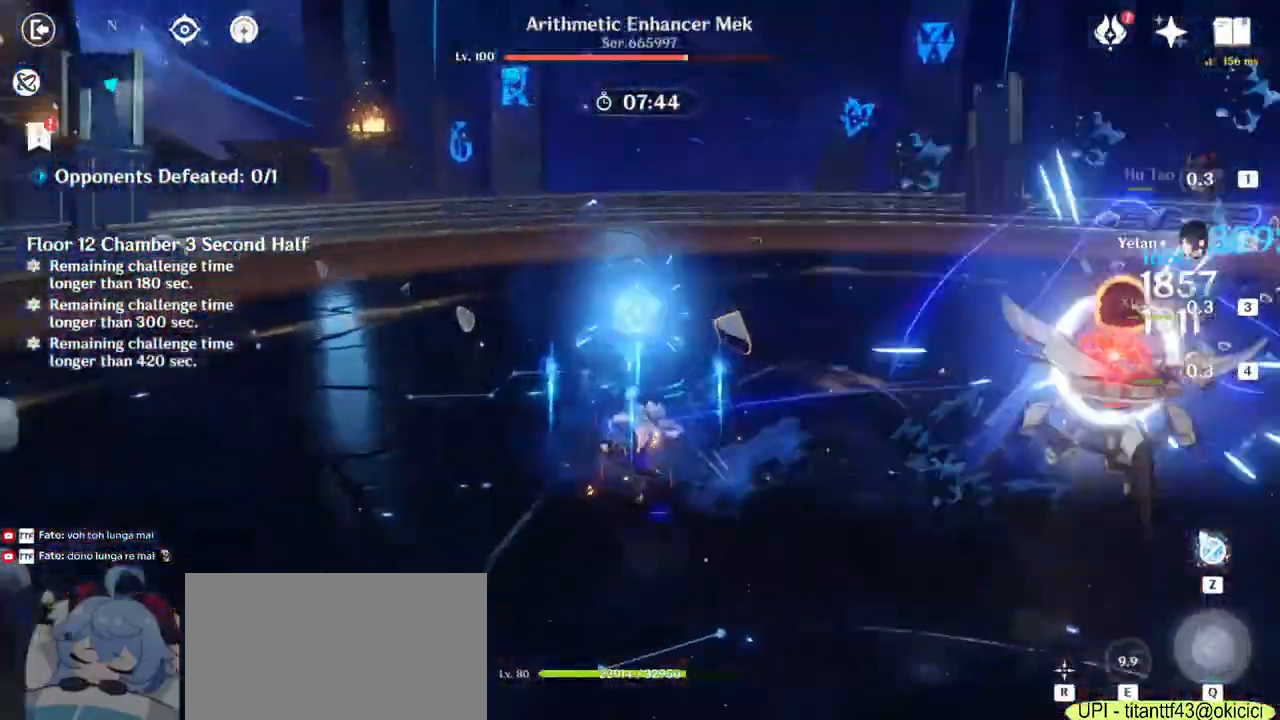
{"keys": ["d", "w"], "mouse": ["left"], "events": [[50, "mouse_left", "up"], [217, "mouse_right", "down"], [300, "w", "down"], [350, "mouse_right", "up"], [433, "mouse_left", "down"]]}
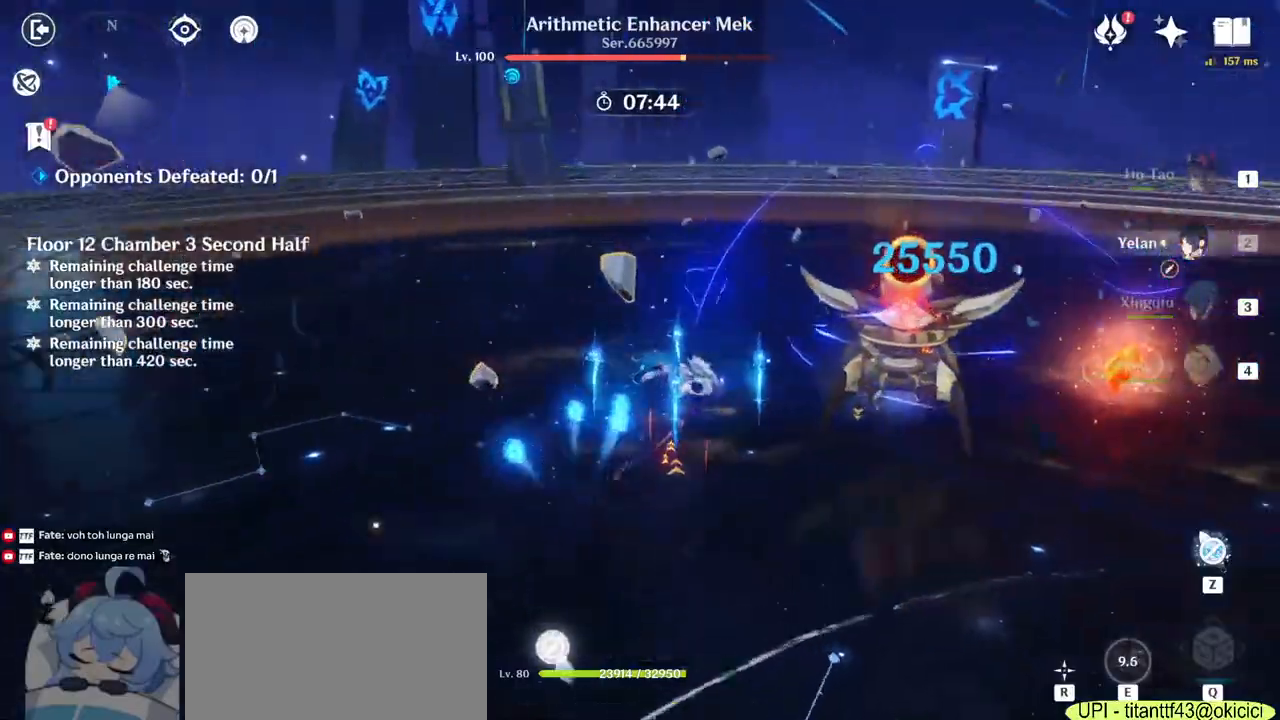
{"keys": ["w"], "mouse": [], "events": [[17, "mouse_left", "up"], [117, "d", "up"], [150, "mouse_left", "down"], [267, "3", "down"], [333, "mouse_left", "up"], [400, "3", "up"]]}
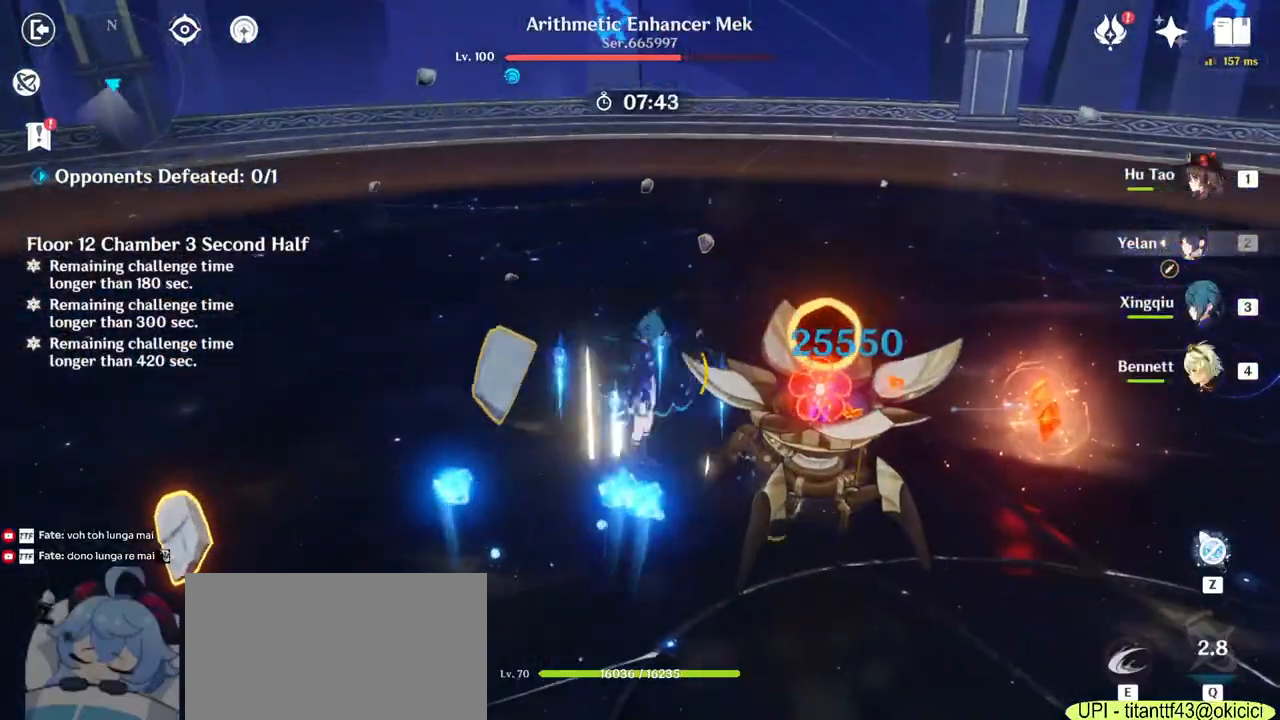
{"keys": ["s"], "mouse": [], "events": [[67, "e", "down"], [150, "e", "up"], [217, "e", "down"], [267, "w", "up"], [333, "e", "up"], [500, "s", "down"]]}
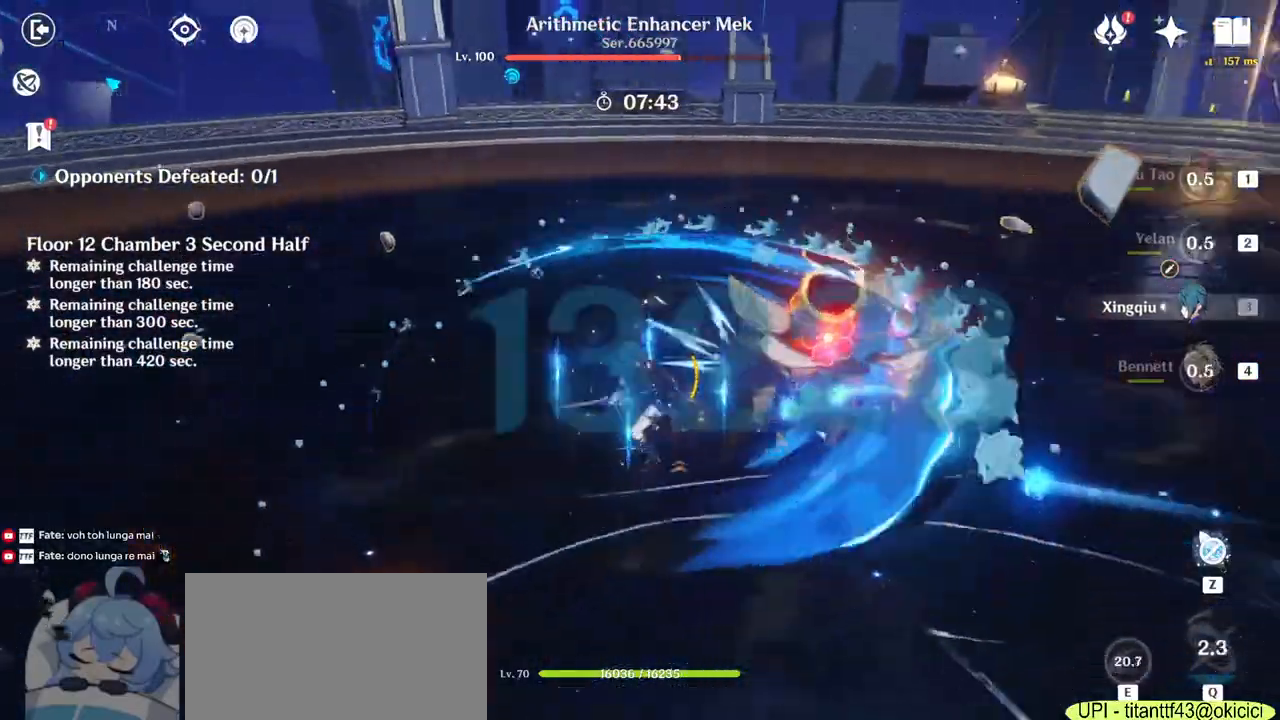
{"keys": ["d"], "mouse": ["right"], "events": [[17, "mouse_right", "down"], [117, "mouse_right", "up"], [233, "mouse_right", "down"], [250, "d", "down"], [317, "mouse_right", "up"], [400, "mouse_right", "down"], [483, "s", "up"]]}
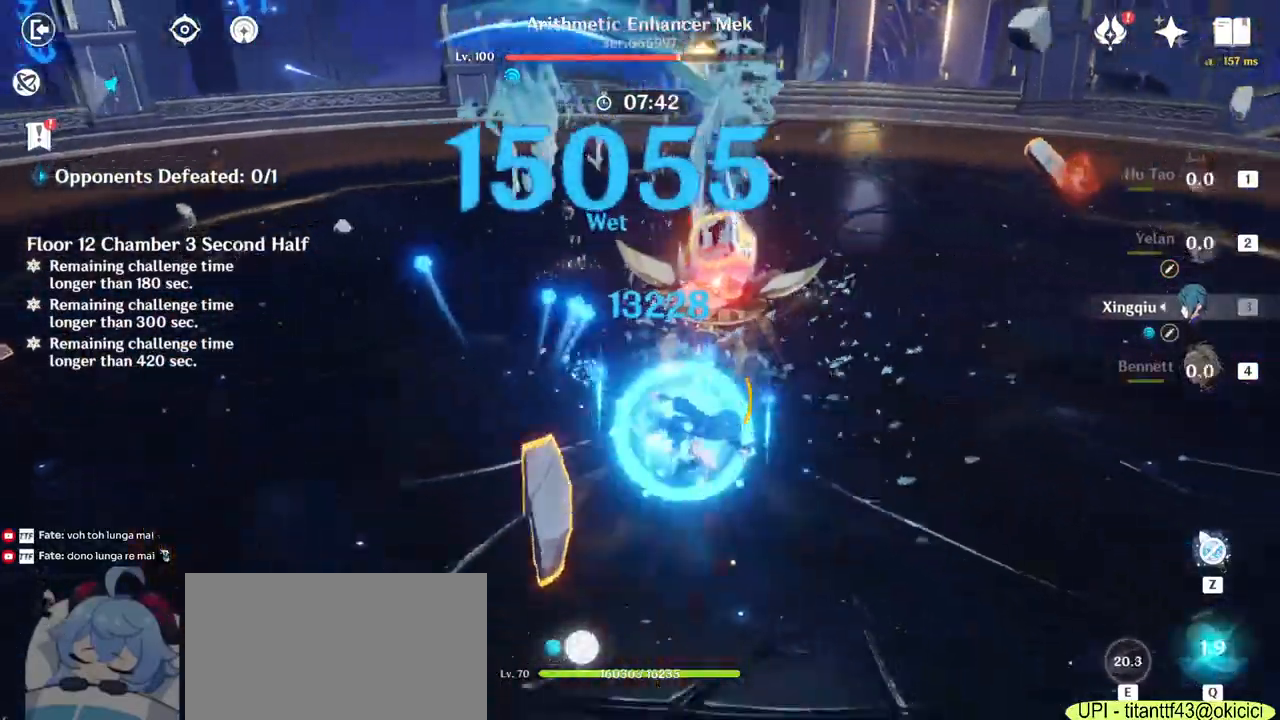
{"keys": ["e", "w"], "mouse": [], "events": [[17, "mouse_right", "up"], [83, "mouse_left", "down"], [167, "mouse_left", "up"], [167, "w", "down"], [200, "d", "up"], [233, "mouse_left", "down"], [317, "e", "down"], [417, "e", "up"], [467, "e", "down"], [467, "mouse_left", "up"]]}
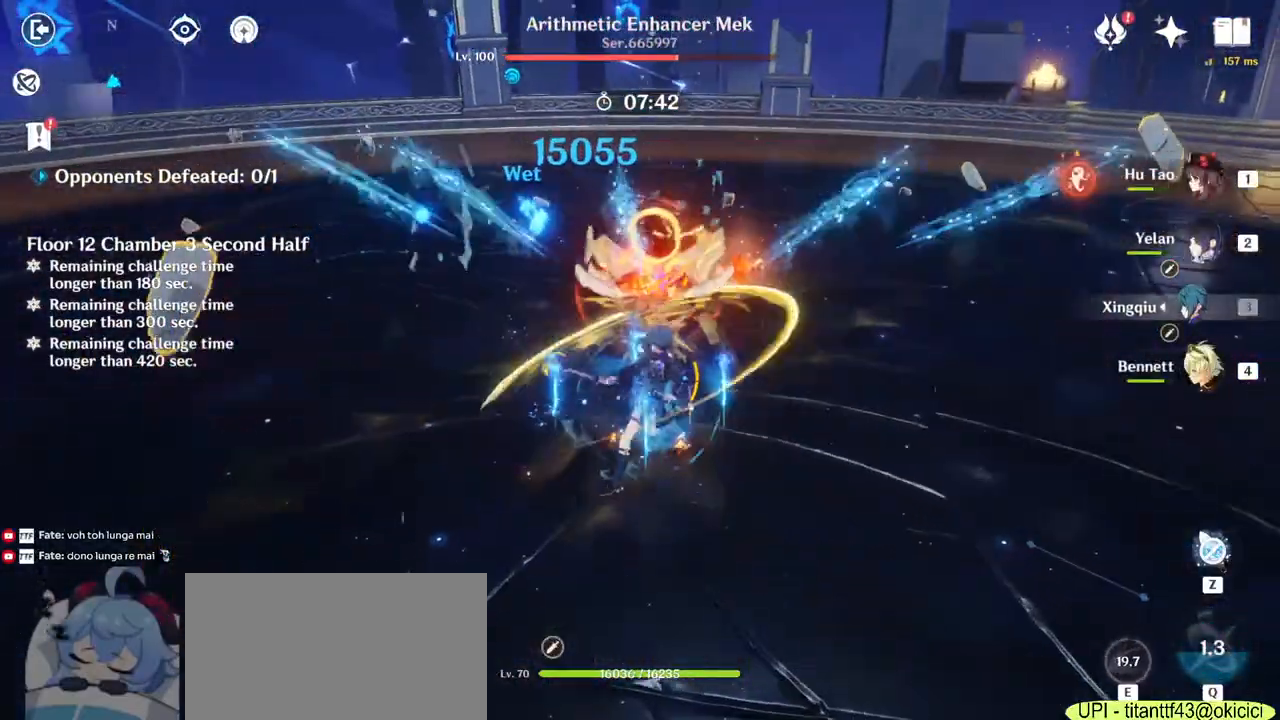
{"keys": ["w"], "mouse": [], "events": [[67, "e", "up"], [100, "mouse_right", "down"], [167, "d", "down"], [217, "mouse_right", "up"], [217, "w", "up"], [283, "mouse_right", "down"], [400, "mouse_right", "up"], [417, "w", "down"], [433, "d", "up"]]}
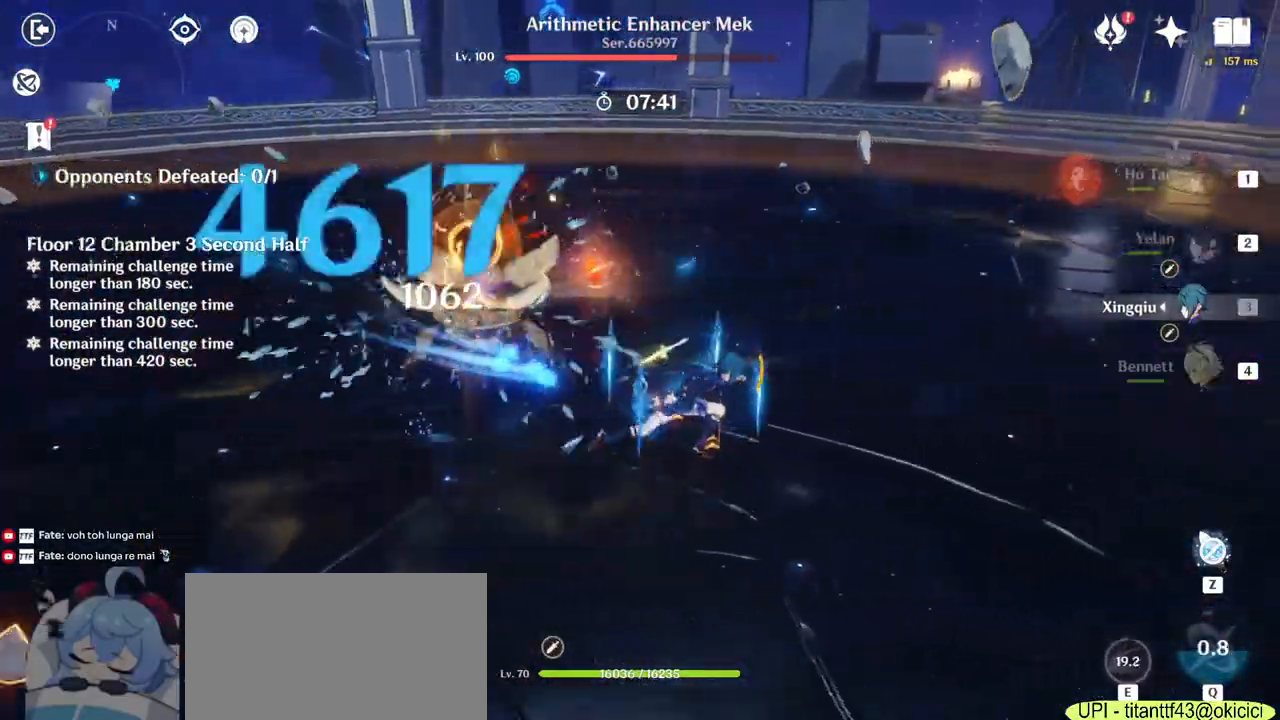
{"keys": ["w"], "mouse": [], "events": [[83, "4", "down"], [217, "4", "up"], [367, "e", "down"], [450, "e", "up"]]}
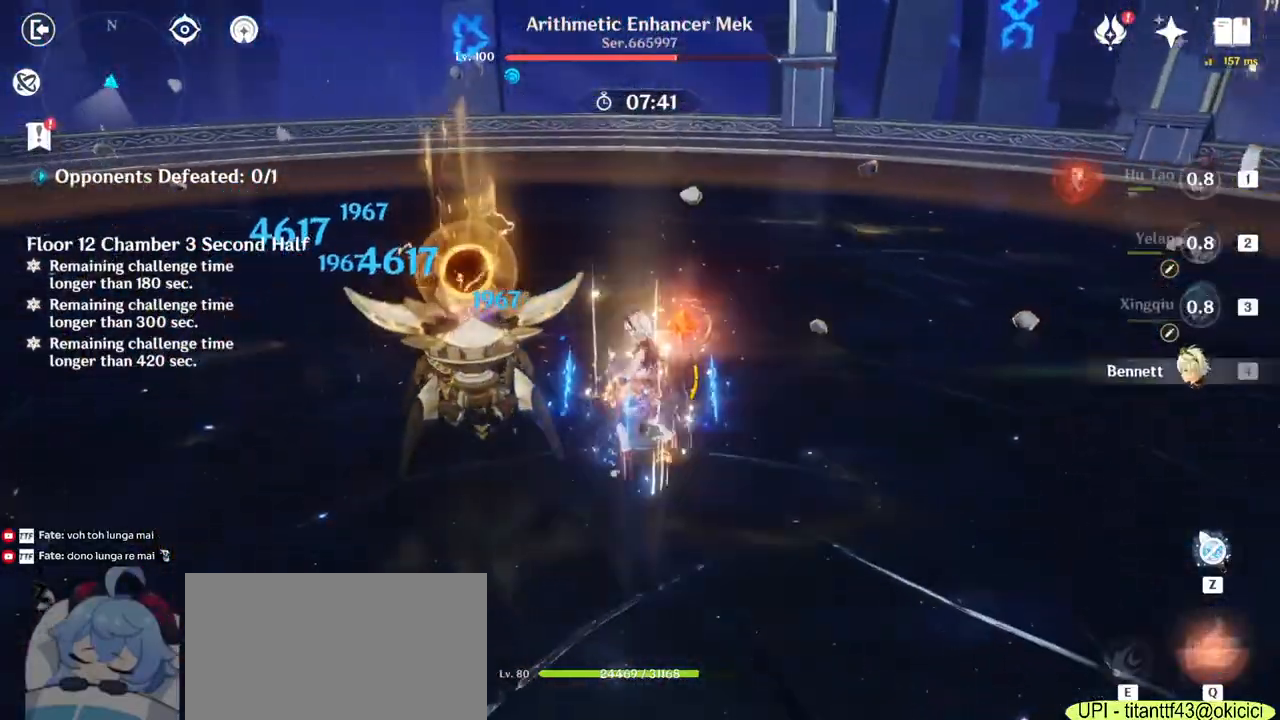
{"keys": ["d", "w"], "mouse": ["right"], "events": [[17, "e", "down"], [133, "e", "up"], [283, "mouse_right", "down"], [300, "d", "down"], [417, "mouse_right", "up"], [500, "mouse_right", "down"]]}
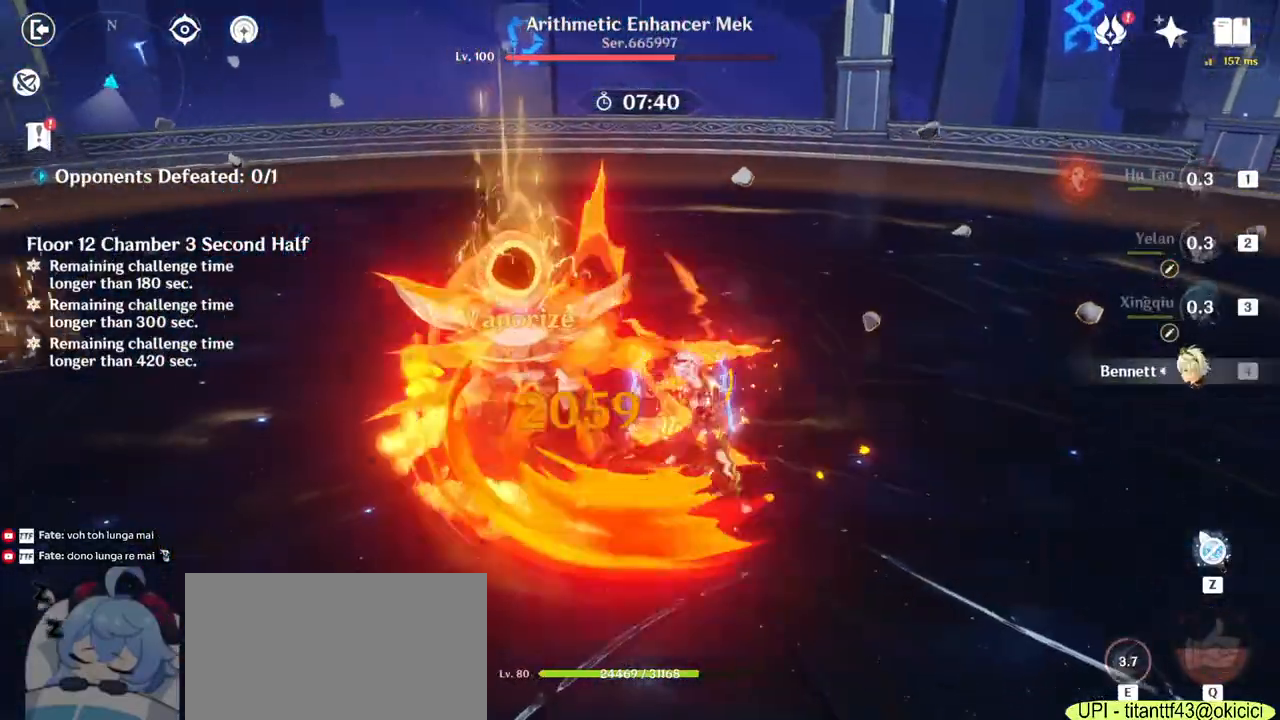
{"keys": ["w"], "mouse": [], "events": [[100, "mouse_right", "up"], [183, "mouse_right", "down"], [300, "mouse_right", "up"], [433, "d", "up"]]}
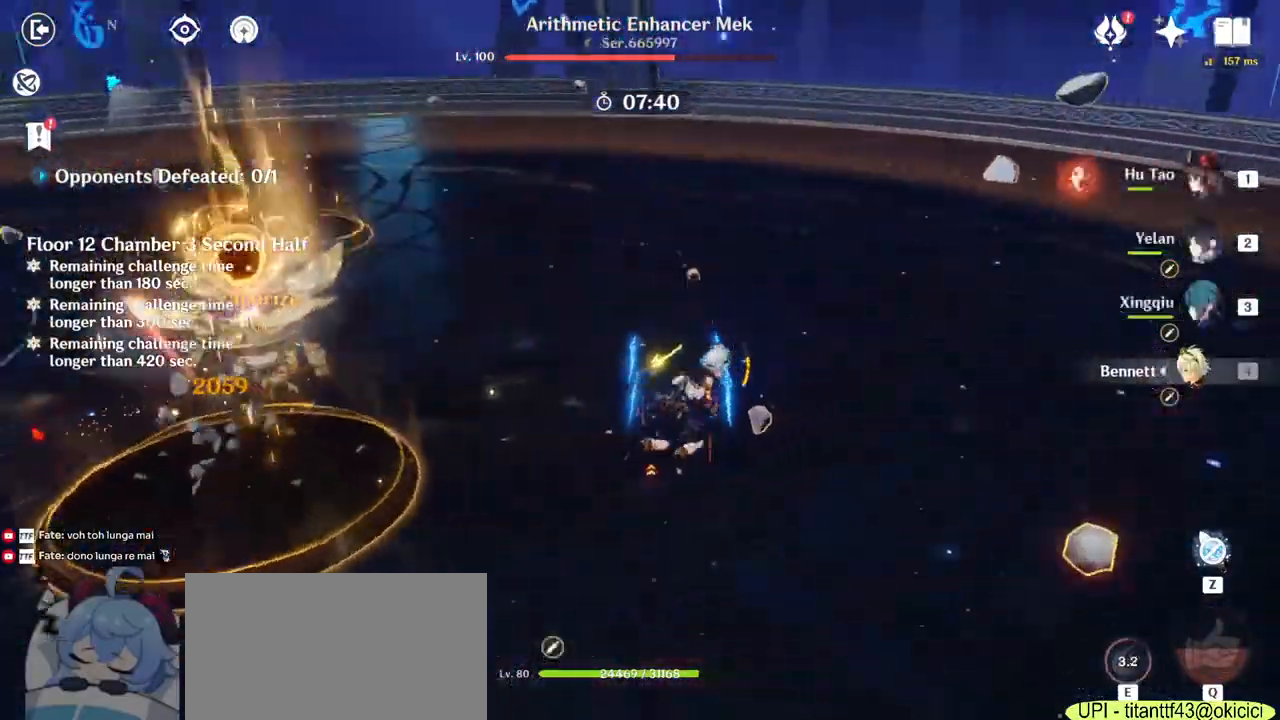
{"keys": ["w"], "mouse": [], "events": [[300, "mouse_left", "down"], [383, "mouse_left", "up"], [467, "mouse_left", "down"], [500, "mouse_left", "up"]]}